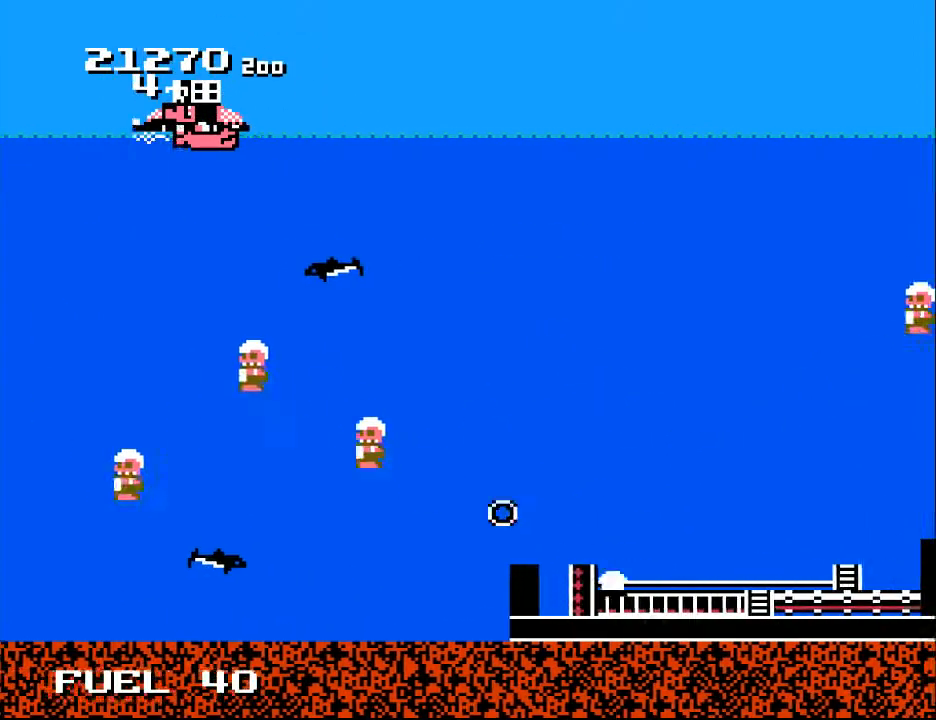
Gameplay with a controller (Xbox layout); each line is a JSON object with the inputs held at the frame after it. "events" lists button and stick changes between this image and that frame as [ms after this image, input, new state], when the widget could be followed in between. Not read: left_stick.
{"buttons": [], "right_stick": "center", "events": [[100, "X", "down"], [133, "X", "up"], [233, "X", "down"], [300, "X", "up"], [367, "X", "down"], [467, "X", "up"]]}
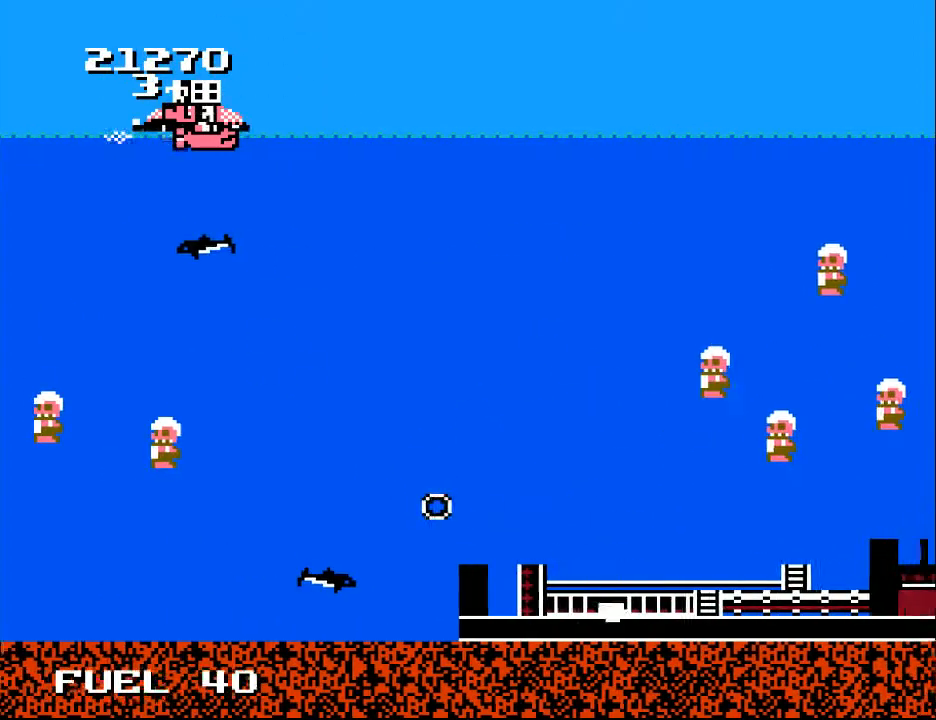
{"buttons": [], "right_stick": "center", "events": [[67, "X", "down"], [133, "X", "up"], [233, "X", "down"], [333, "X", "up"], [400, "X", "down"], [467, "X", "up"]]}
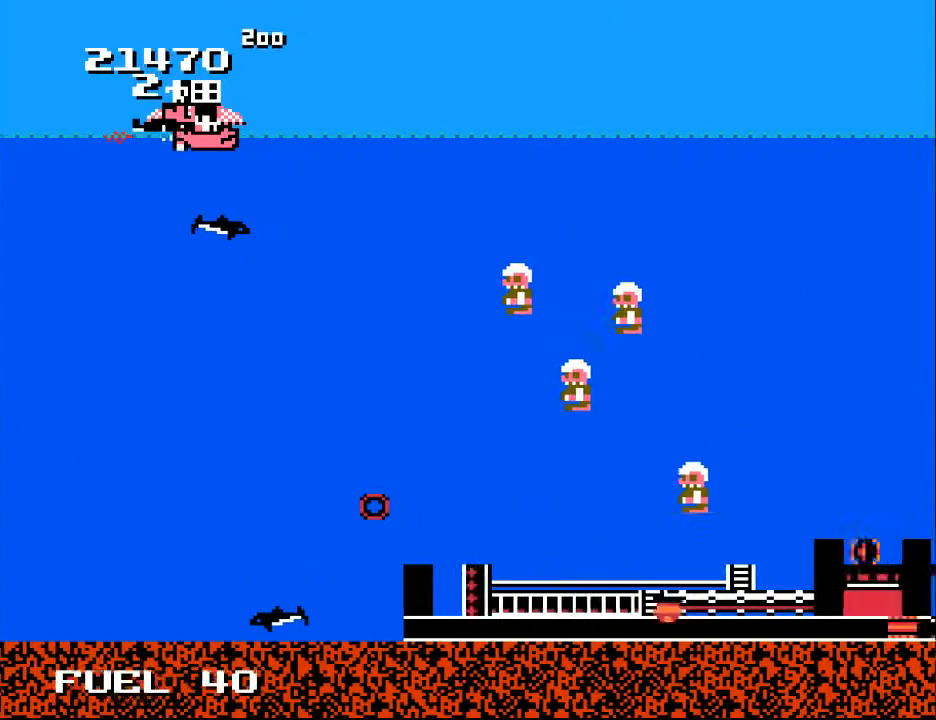
{"buttons": [], "right_stick": "center", "events": [[67, "X", "down"], [167, "X", "up"], [233, "X", "down"], [300, "X", "up"], [400, "X", "down"], [467, "X", "up"]]}
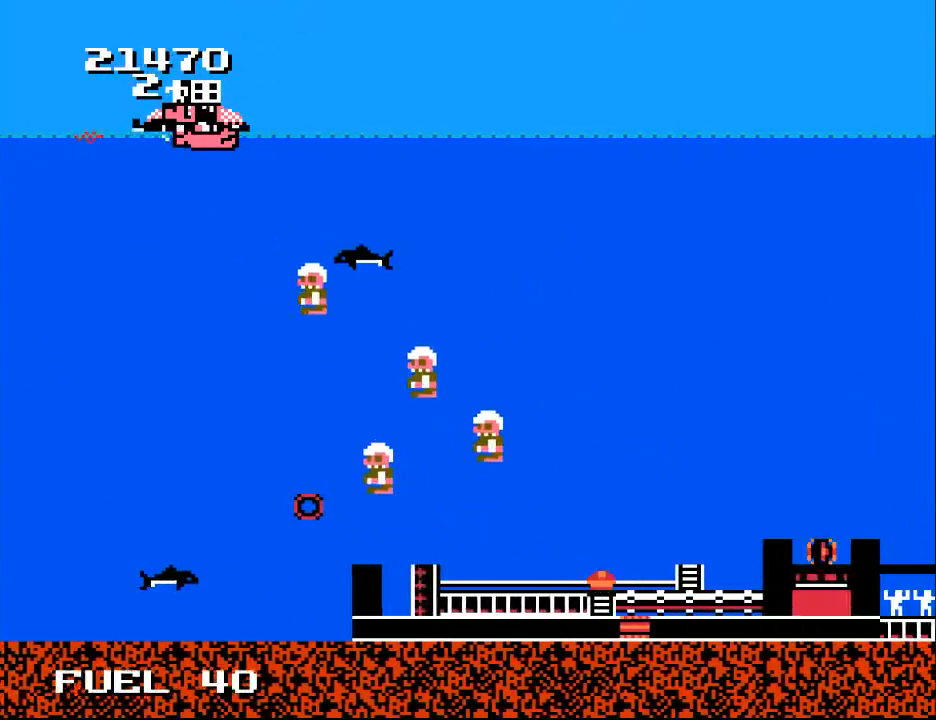
{"buttons": [], "right_stick": "center", "events": [[67, "X", "down"], [133, "X", "up"], [367, "X", "down"], [433, "X", "up"]]}
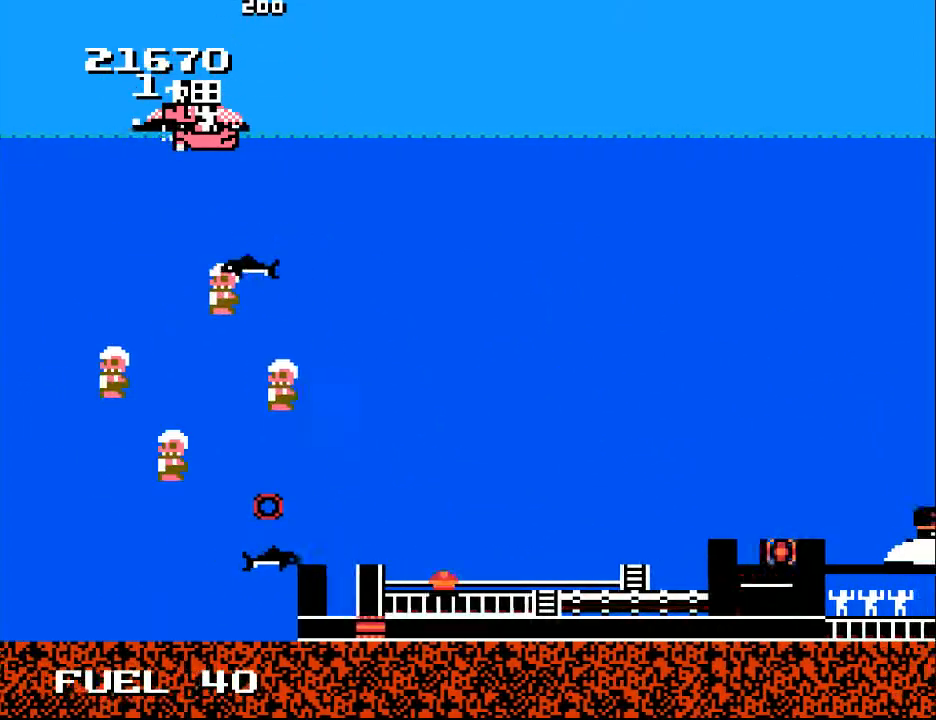
{"buttons": [], "right_stick": "center", "events": [[67, "X", "down"], [133, "X", "up"], [233, "X", "down"], [267, "X", "up"], [367, "X", "down"], [433, "X", "up"]]}
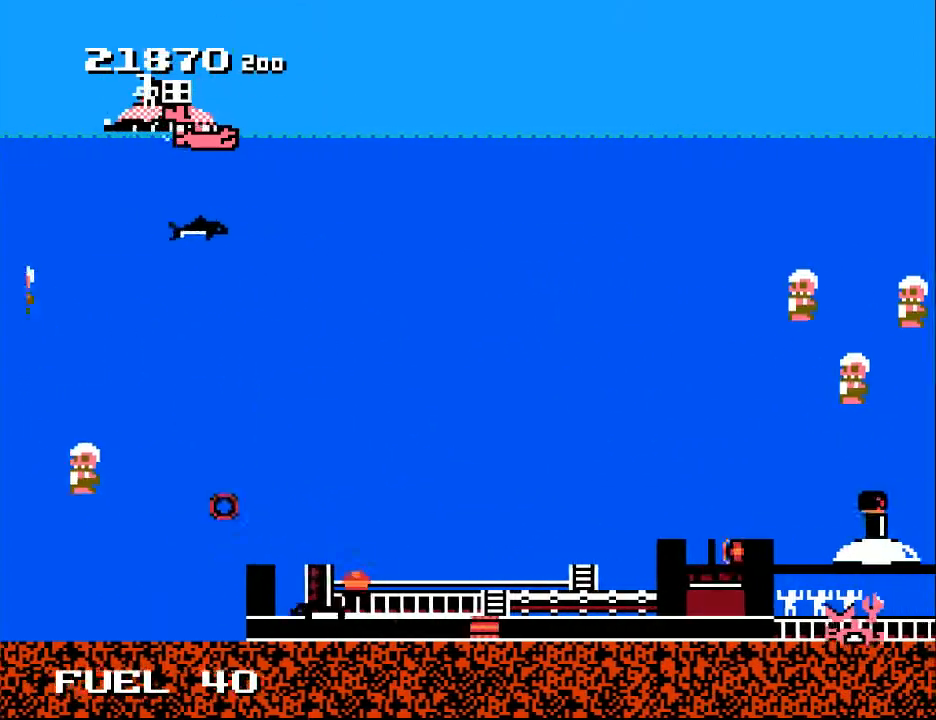
{"buttons": ["DPAD_DOWN"], "right_stick": "center", "events": [[33, "X", "down"], [100, "X", "up"], [233, "DPAD_LEFT", "down"], [267, "DPAD_DOWN", "down"], [467, "DPAD_LEFT", "up"]]}
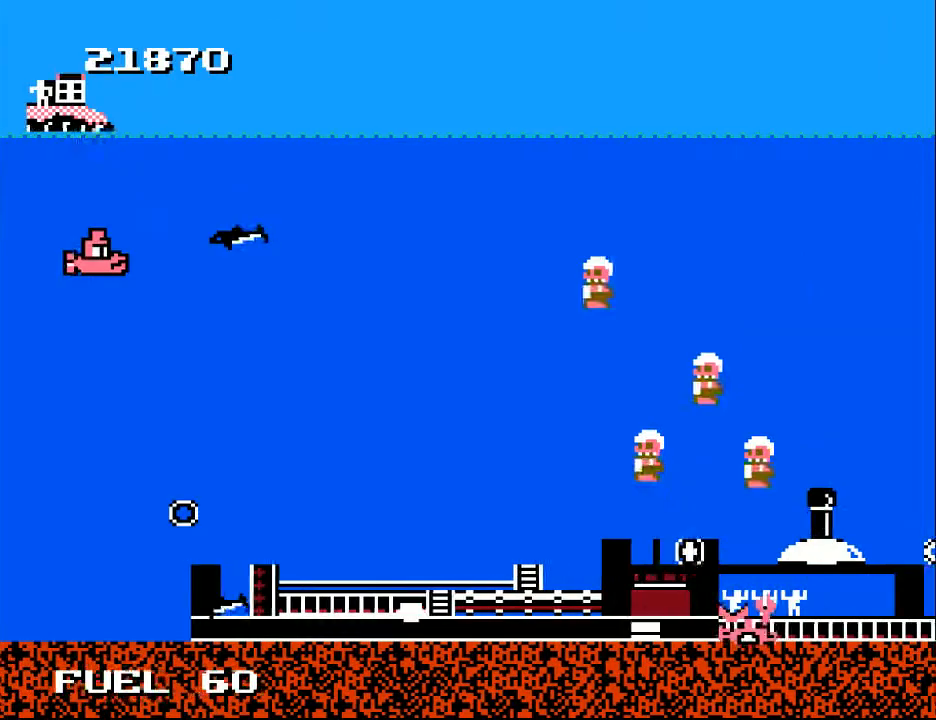
{"buttons": [], "right_stick": "center", "events": [[167, "DPAD_DOWN", "up"], [333, "DPAD_DOWN", "down"], [367, "DPAD_DOWN", "up"], [367, "DPAD_RIGHT", "down"], [467, "DPAD_RIGHT", "up"]]}
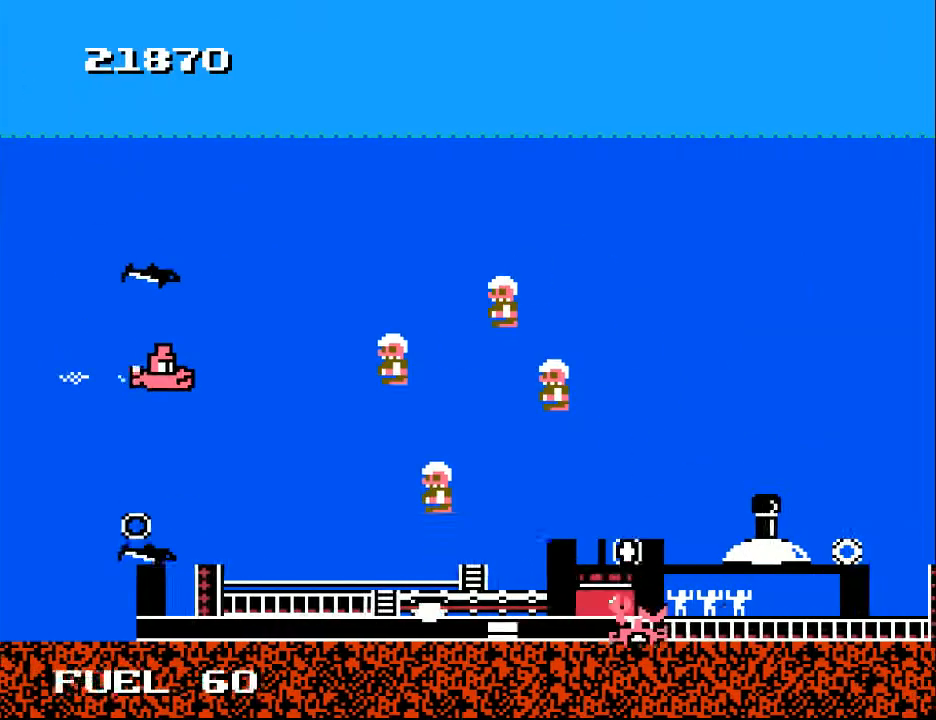
{"buttons": ["DPAD_UP", "DPAD_LEFT"], "right_stick": "center", "events": [[33, "X", "down"], [100, "DPAD_RIGHT", "down"], [100, "X", "up"], [167, "DPAD_RIGHT", "up"], [267, "A", "down"], [300, "DPAD_LEFT", "down"], [333, "A", "up"], [333, "DPAD_LEFT", "up"], [333, "DPAD_UP", "down"], [367, "DPAD_LEFT", "down"], [400, "A", "down"], [467, "A", "up"]]}
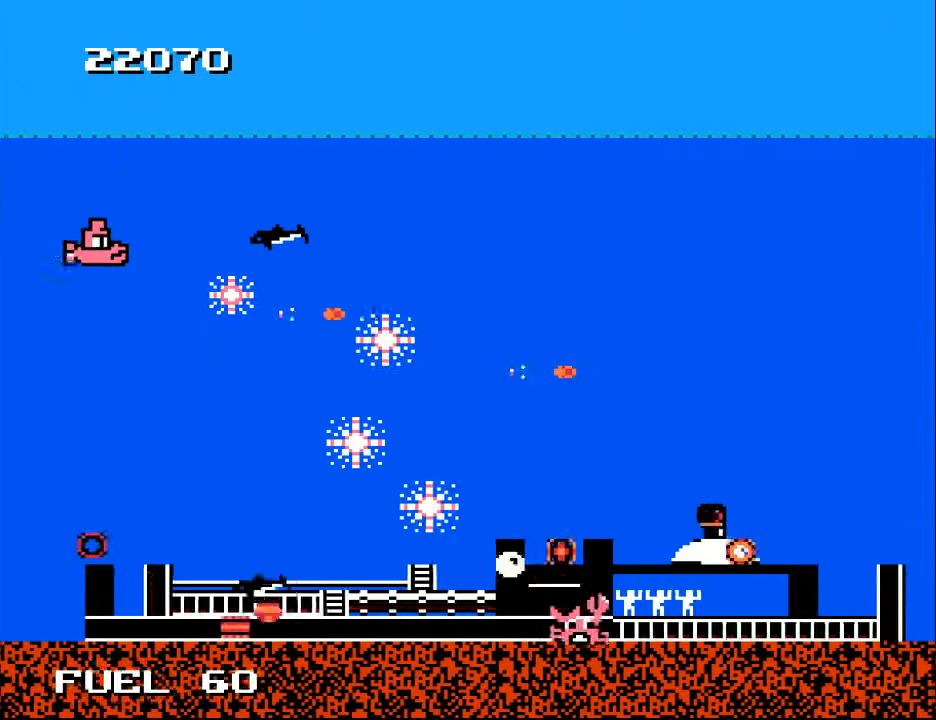
{"buttons": ["A", "DPAD_DOWN", "DPAD_RIGHT"], "right_stick": "center", "events": [[67, "A", "down"], [133, "DPAD_LEFT", "up"], [167, "A", "up"], [200, "A", "down"], [233, "DPAD_RIGHT", "down"], [233, "DPAD_UP", "up"], [300, "A", "up"], [433, "DPAD_DOWN", "down"], [467, "A", "down"]]}
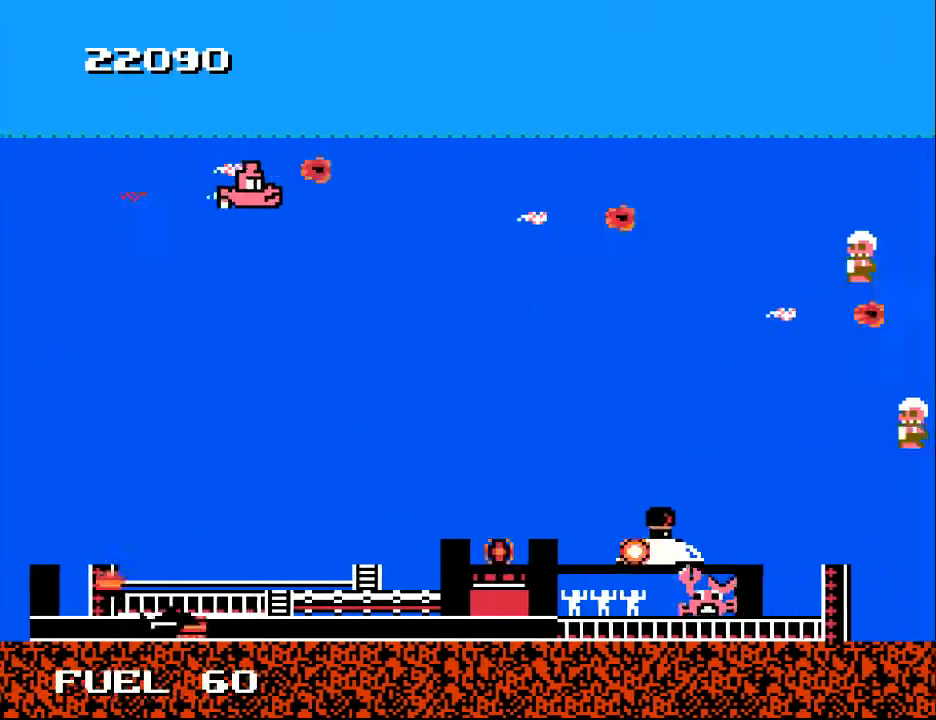
{"buttons": [], "right_stick": "center", "events": [[67, "A", "up"], [300, "DPAD_RIGHT", "up"], [333, "DPAD_LEFT", "down"], [367, "X", "down"], [400, "DPAD_LEFT", "up"], [433, "DPAD_DOWN", "up"], [433, "X", "up"]]}
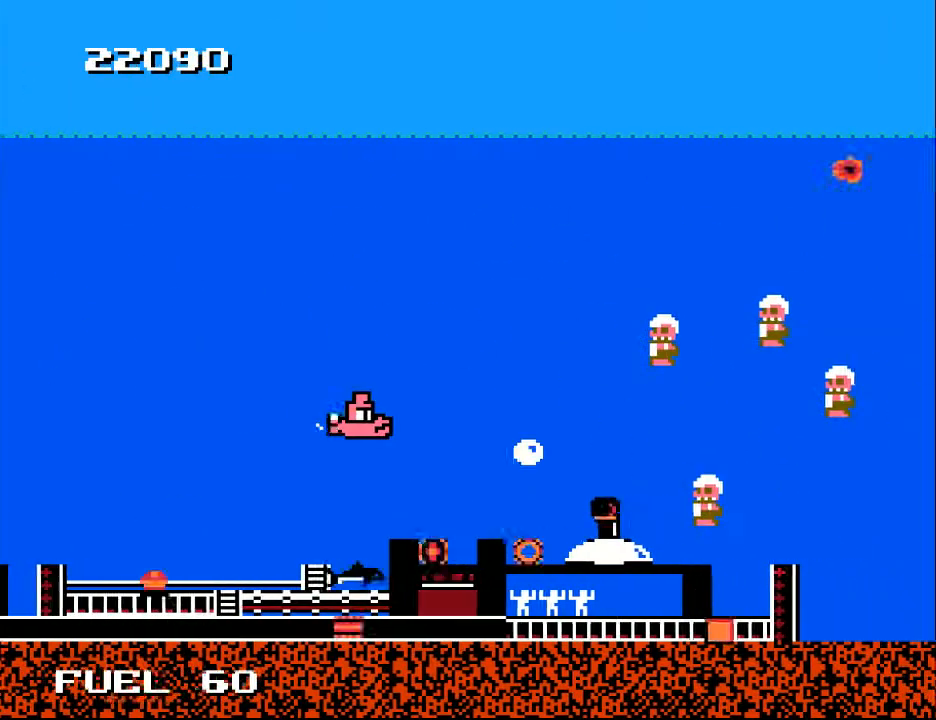
{"buttons": ["DPAD_LEFT"], "right_stick": "center", "events": [[33, "X", "down"], [100, "DPAD_LEFT", "down"], [100, "X", "up"], [200, "A", "down"], [300, "A", "up"], [333, "DPAD_LEFT", "up"], [400, "A", "down"], [500, "A", "up"], [500, "DPAD_LEFT", "down"]]}
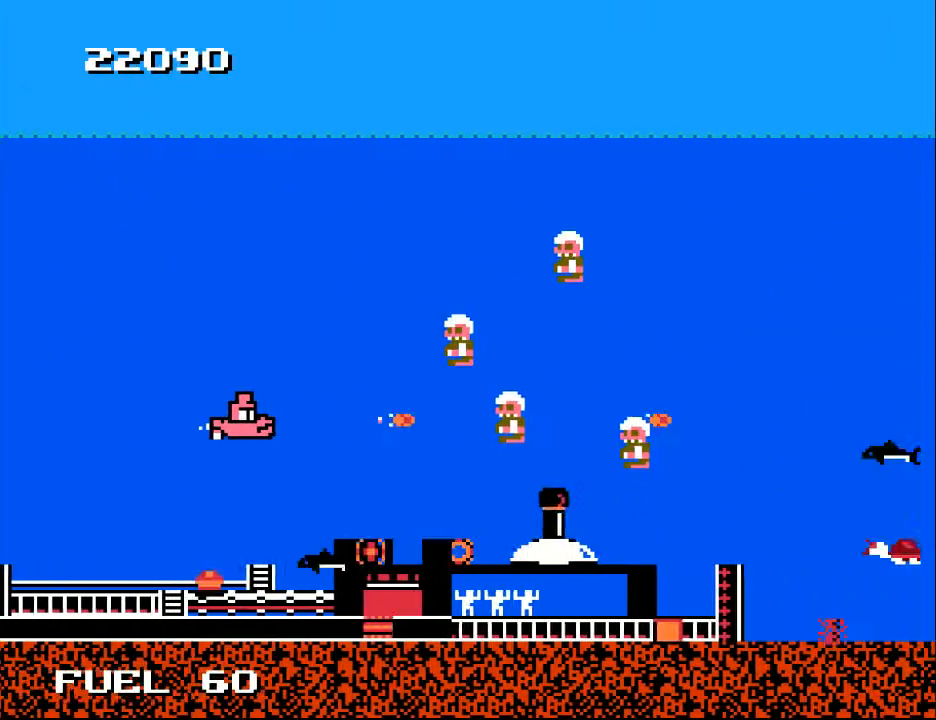
{"buttons": ["DPAD_LEFT"], "right_stick": "center", "events": [[67, "A", "down"], [133, "DPAD_LEFT", "up"], [167, "A", "up"], [200, "A", "down"], [233, "DPAD_LEFT", "down"], [300, "A", "up"], [333, "DPAD_LEFT", "up"], [367, "A", "down"], [400, "DPAD_LEFT", "down"], [433, "DPAD_UP", "down"], [467, "A", "up"], [500, "DPAD_UP", "up"]]}
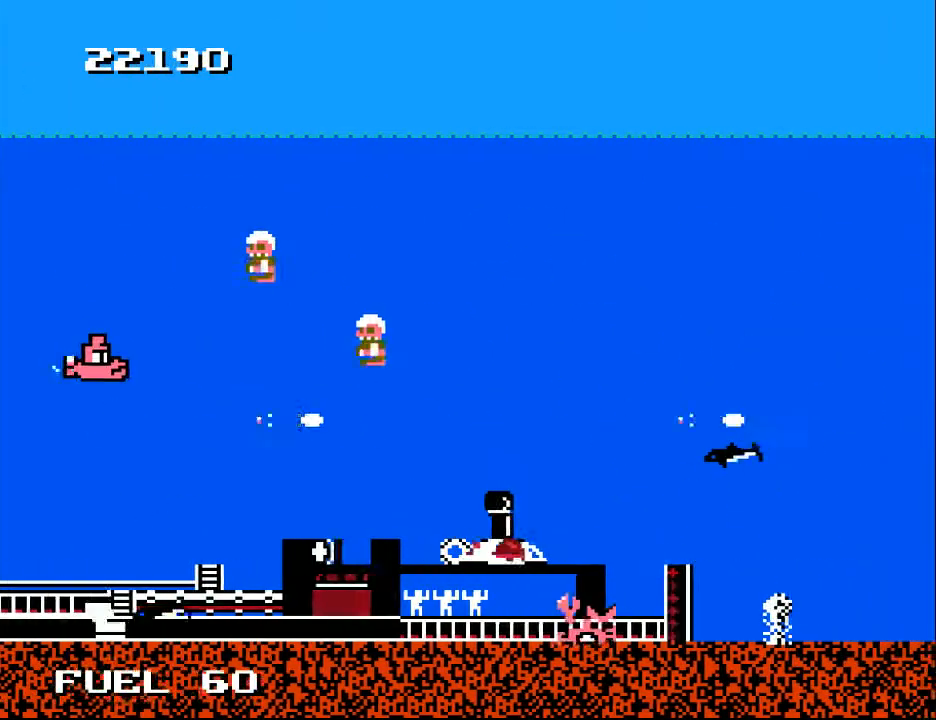
{"buttons": ["DPAD_RIGHT"], "right_stick": "center", "events": [[33, "A", "down"], [33, "DPAD_LEFT", "up"], [67, "DPAD_LEFT", "down"], [133, "A", "up"], [133, "DPAD_DOWN", "down"], [167, "A", "down"], [167, "DPAD_LEFT", "up"], [267, "A", "up"], [267, "DPAD_DOWN", "up"], [367, "A", "down"], [367, "DPAD_DOWN", "down"], [367, "DPAD_RIGHT", "down"], [467, "A", "up"], [467, "DPAD_DOWN", "up"]]}
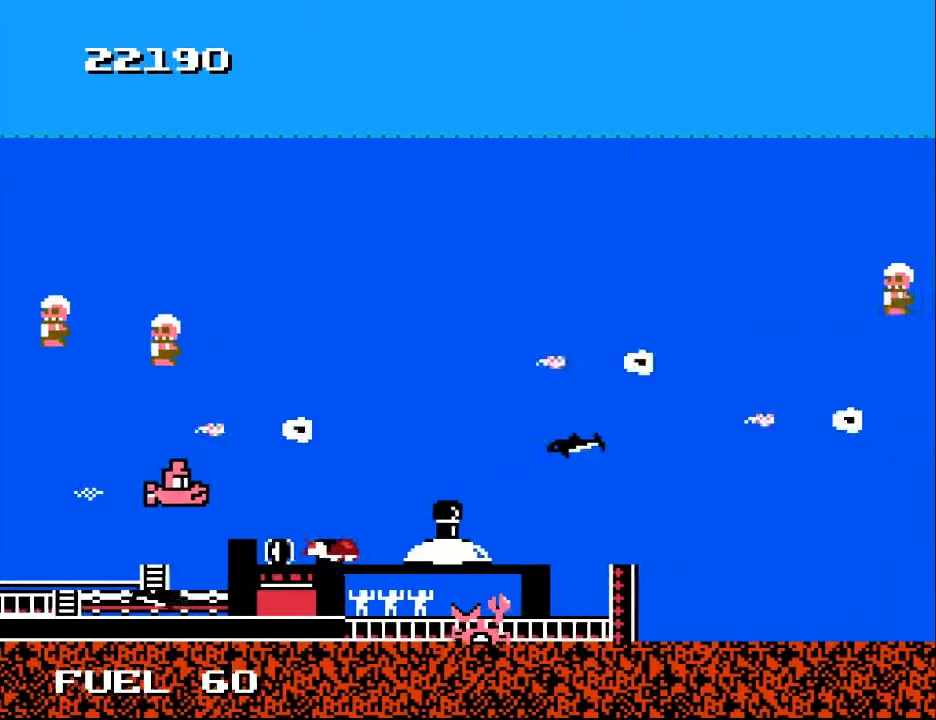
{"buttons": [], "right_stick": "center", "events": [[100, "DPAD_UP", "down"], [100, "X", "down"], [133, "DPAD_RIGHT", "up"], [167, "X", "up"], [200, "DPAD_UP", "up"], [233, "X", "down"], [300, "DPAD_LEFT", "down"], [333, "X", "up"], [400, "DPAD_LEFT", "up"], [400, "X", "down"], [500, "X", "up"]]}
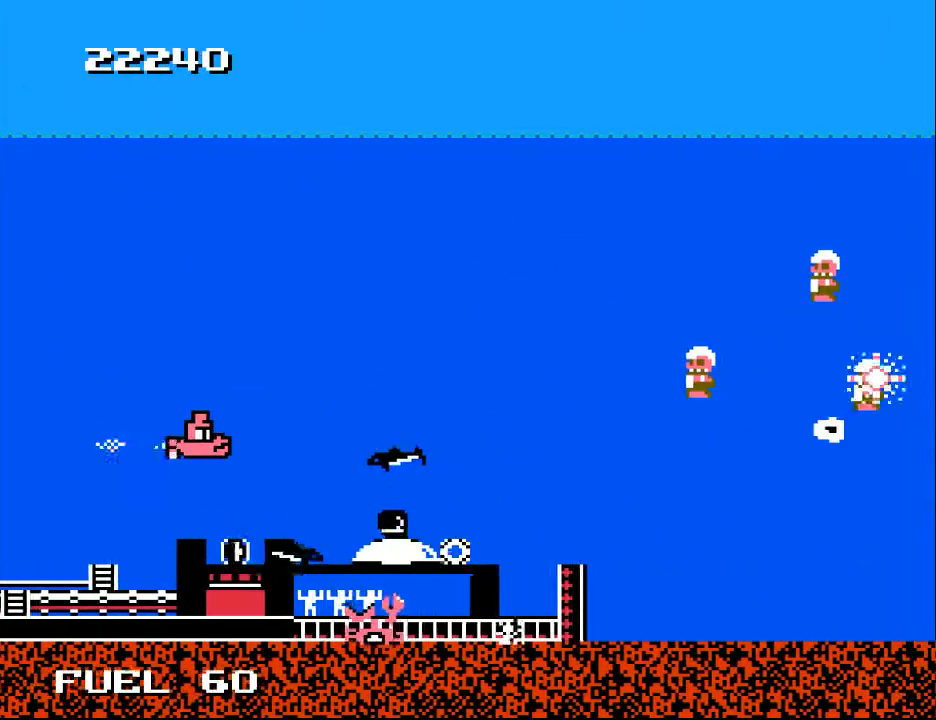
{"buttons": [], "right_stick": "center", "events": [[33, "DPAD_LEFT", "down"], [67, "X", "down"], [133, "DPAD_LEFT", "up"], [133, "X", "up"], [233, "X", "down"], [300, "X", "up"], [367, "DPAD_UP", "down"], [367, "X", "down"], [433, "X", "up"], [500, "DPAD_UP", "up"]]}
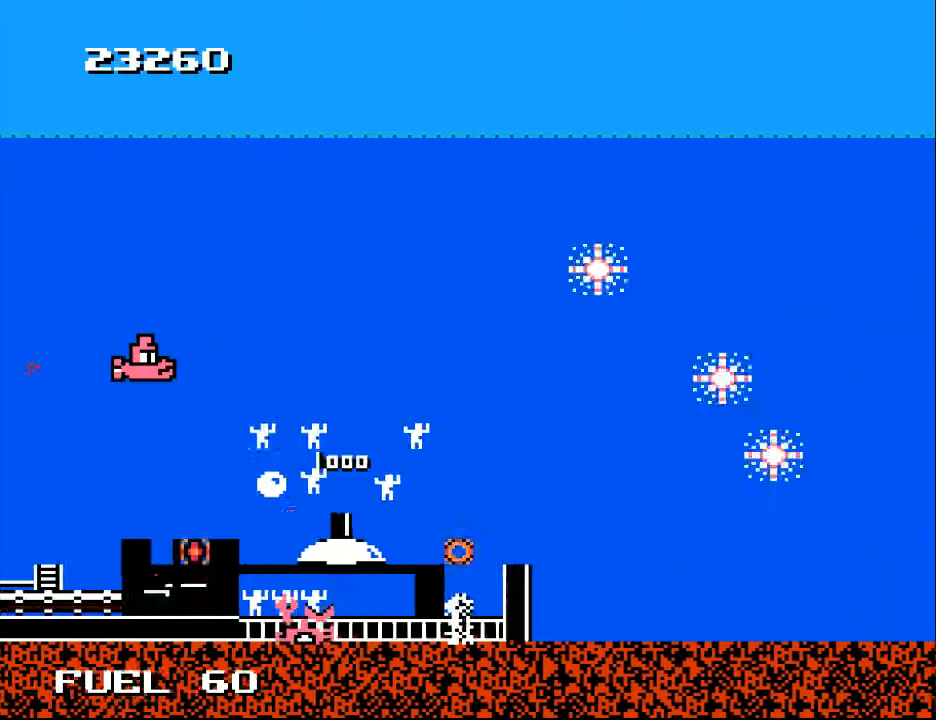
{"buttons": ["A", "DPAD_DOWN"], "right_stick": "center", "events": [[33, "X", "down"], [100, "DPAD_DOWN", "down"], [133, "X", "up"], [200, "DPAD_DOWN", "up"], [267, "A", "down"], [267, "DPAD_RIGHT", "down"], [367, "A", "up"], [467, "A", "down"], [500, "DPAD_DOWN", "down"], [500, "DPAD_RIGHT", "up"]]}
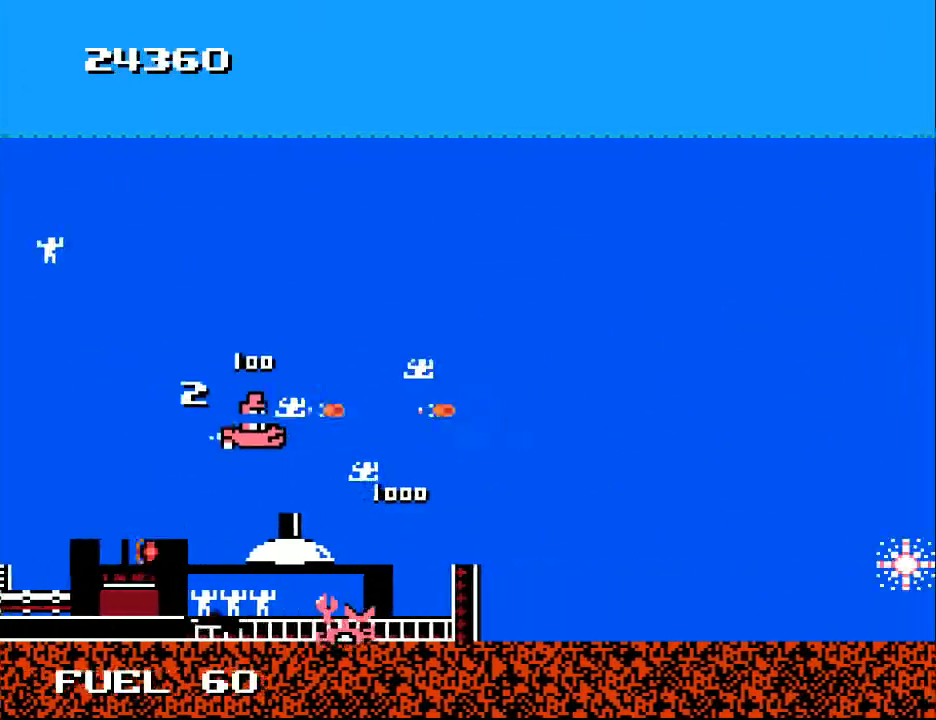
{"buttons": ["DPAD_DOWN", "DPAD_LEFT"], "right_stick": "center"}
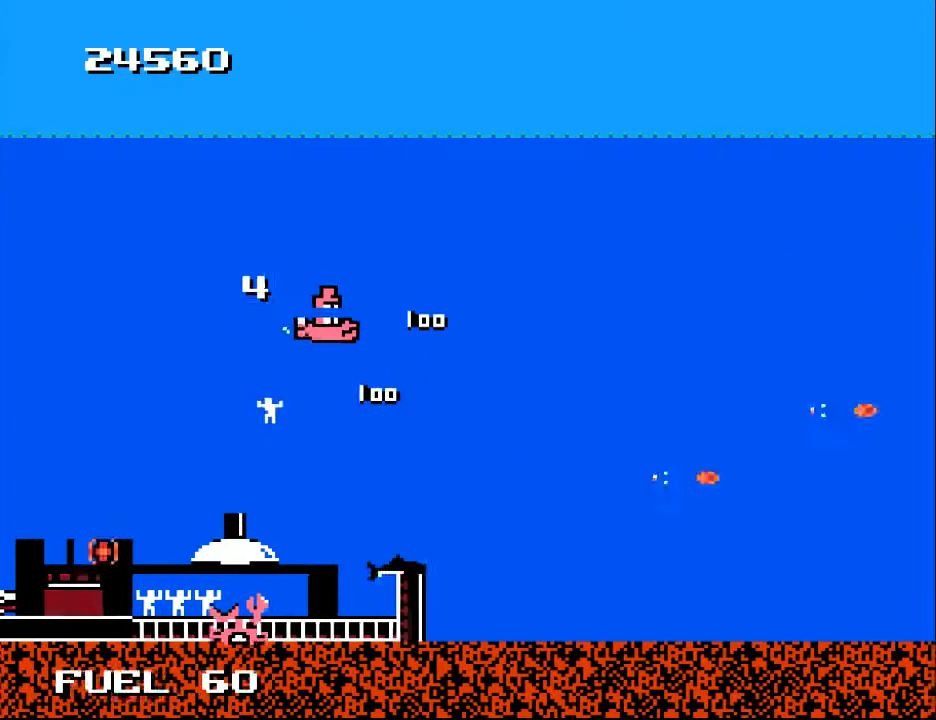
{"buttons": ["A", "DPAD_UP", "DPAD_RIGHT"], "right_stick": "center", "events": [[67, "A", "down"], [167, "A", "up"], [200, "DPAD_DOWN", "up"], [267, "DPAD_LEFT", "up"], [267, "DPAD_RIGHT", "down"], [300, "A", "down"], [400, "A", "up"], [400, "DPAD_UP", "down"], [500, "A", "down"]]}
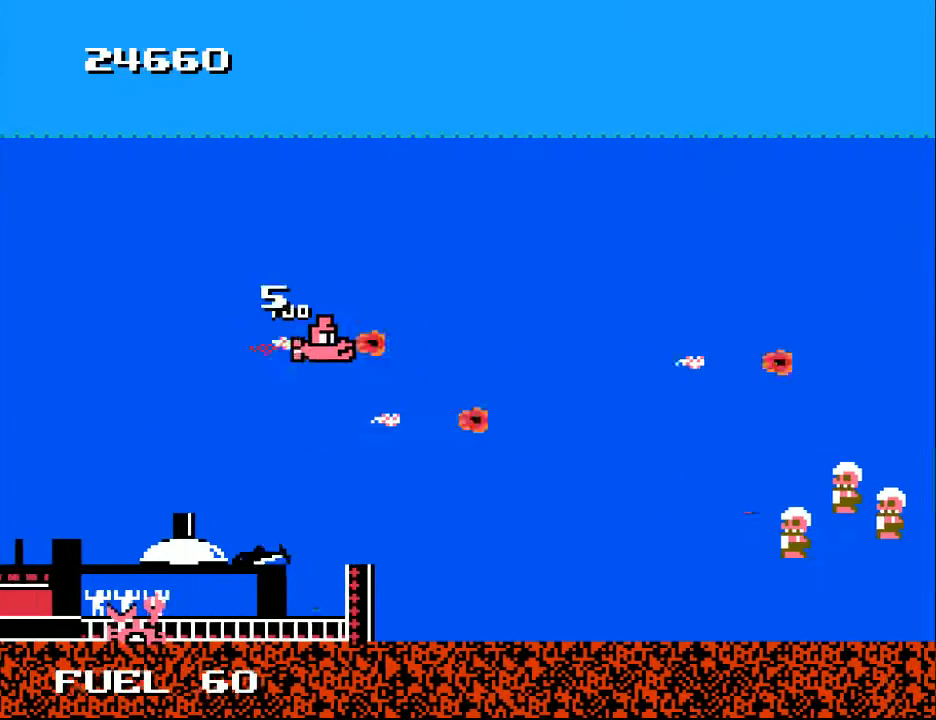
{"buttons": ["DPAD_DOWN", "DPAD_LEFT"], "right_stick": "center"}
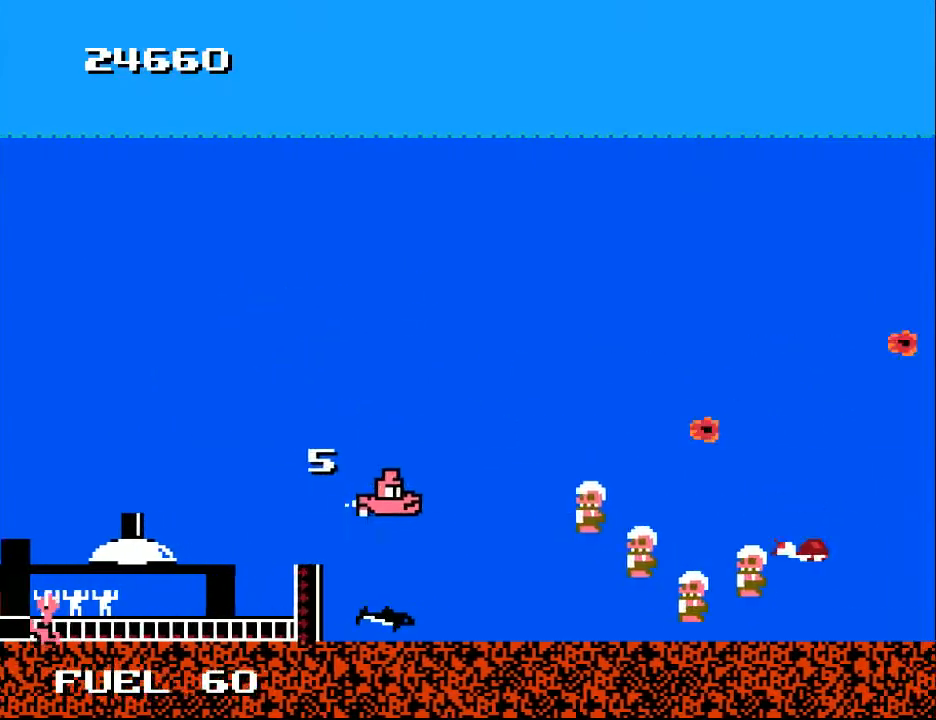
{"buttons": ["DPAD_LEFT"], "right_stick": "center", "events": [[67, "A", "down"], [67, "DPAD_DOWN", "up"], [67, "DPAD_LEFT", "up"], [133, "DPAD_LEFT", "down"], [167, "A", "up"], [233, "A", "down"], [333, "A", "up"], [400, "A", "down"], [467, "A", "up"]]}
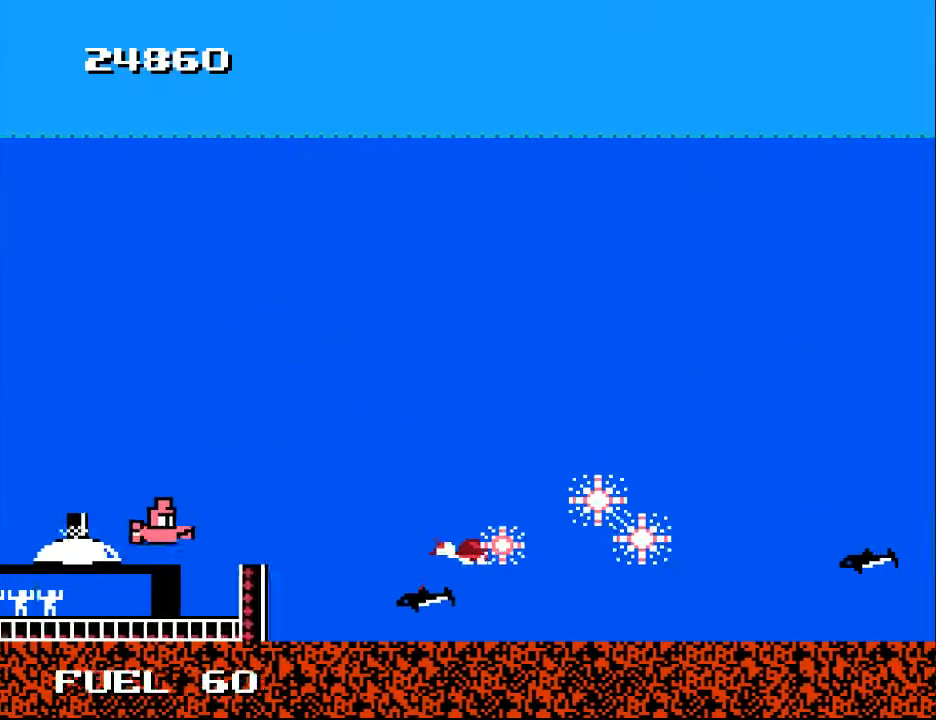
{"buttons": ["DPAD_UP", "DPAD_RIGHT"], "right_stick": "center", "events": [[33, "DPAD_LEFT", "up"], [67, "A", "down"], [167, "A", "up"], [200, "A", "down"], [267, "DPAD_UP", "down"], [300, "A", "up"], [367, "A", "down"], [367, "DPAD_LEFT", "down"], [433, "DPAD_LEFT", "up"], [467, "A", "up"], [500, "DPAD_RIGHT", "down"]]}
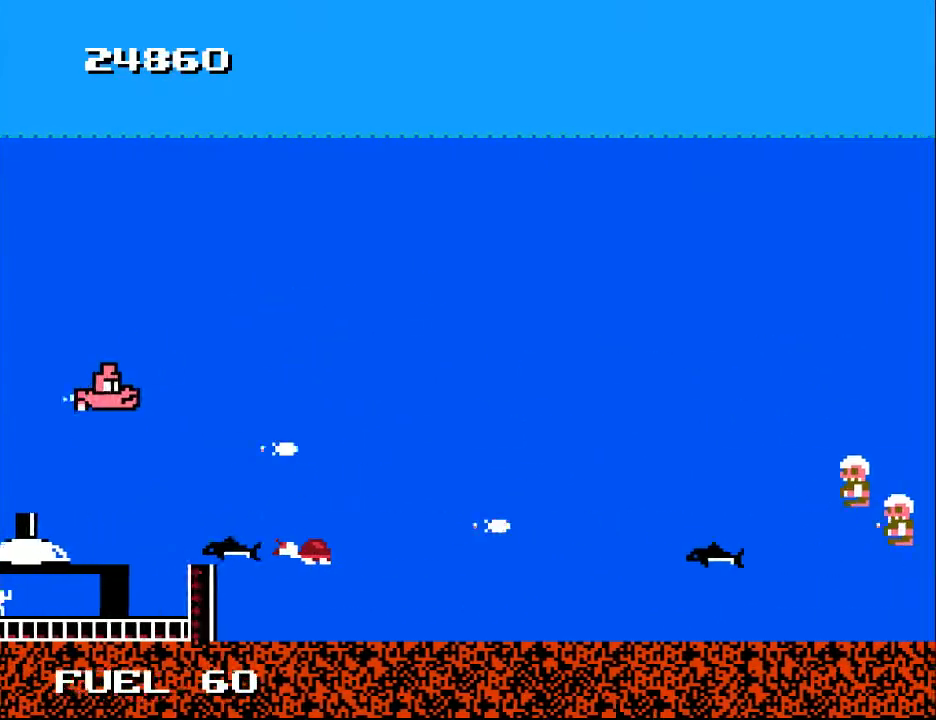
{"buttons": ["DPAD_RIGHT"], "right_stick": "center", "events": [[67, "A", "down"], [67, "DPAD_UP", "up"], [133, "DPAD_DOWN", "down"], [167, "A", "up"], [167, "DPAD_RIGHT", "up"], [300, "DPAD_DOWN", "up"], [367, "A", "down"], [367, "DPAD_RIGHT", "down"], [367, "DPAD_UP", "down"], [400, "DPAD_UP", "up"], [467, "A", "up"]]}
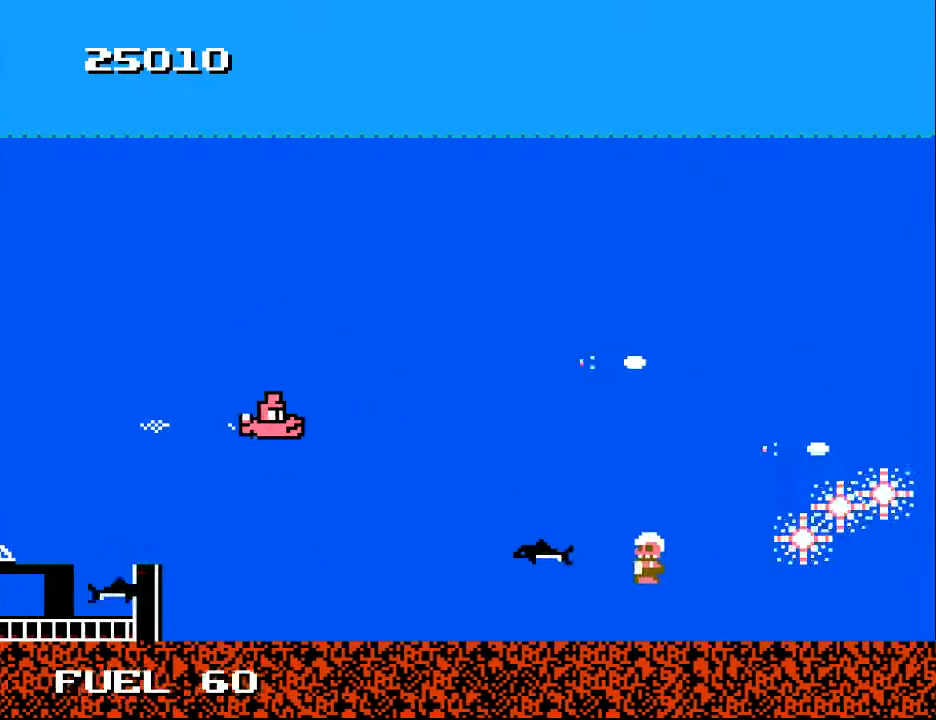
{"buttons": ["DPAD_LEFT"], "right_stick": "center", "events": [[33, "DPAD_DOWN", "down"], [67, "A", "down"], [67, "DPAD_RIGHT", "up"], [167, "A", "up"], [200, "DPAD_DOWN", "up"], [233, "A", "down"], [367, "A", "up"], [400, "A", "down"], [400, "DPAD_LEFT", "down"], [500, "A", "up"]]}
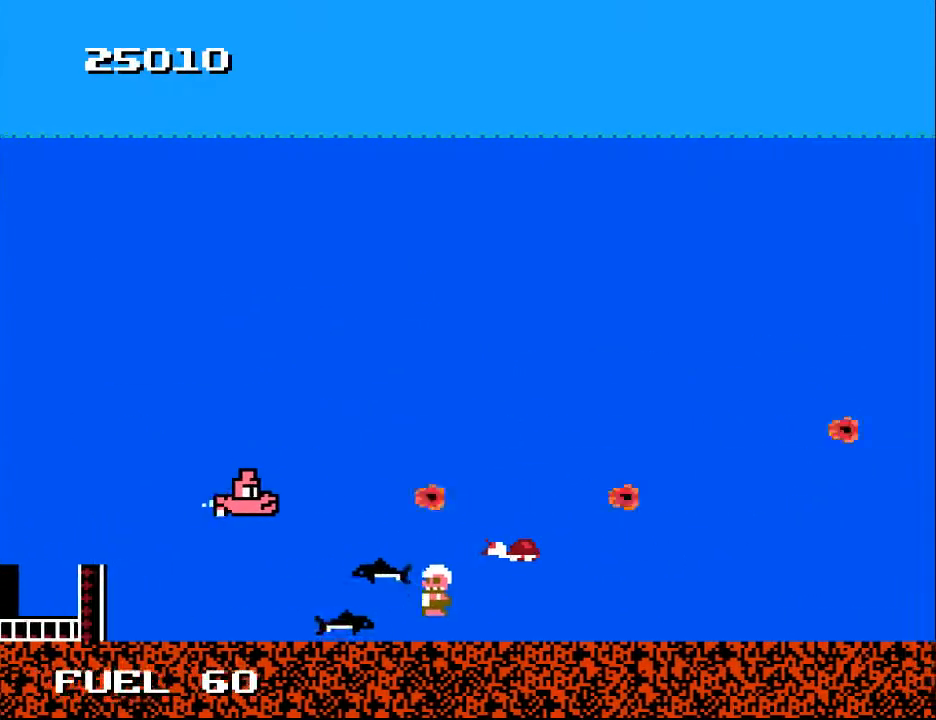
{"buttons": ["DPAD_UP", "DPAD_RIGHT"], "right_stick": "center", "events": [[100, "A", "down"], [133, "A", "up"], [167, "DPAD_UP", "down"], [200, "DPAD_LEFT", "up"], [267, "A", "down"], [267, "DPAD_RIGHT", "down"], [267, "DPAD_UP", "up"], [333, "DPAD_RIGHT", "up"], [367, "A", "up"], [367, "DPAD_UP", "down"], [433, "A", "down"], [433, "DPAD_RIGHT", "down"], [500, "A", "up"]]}
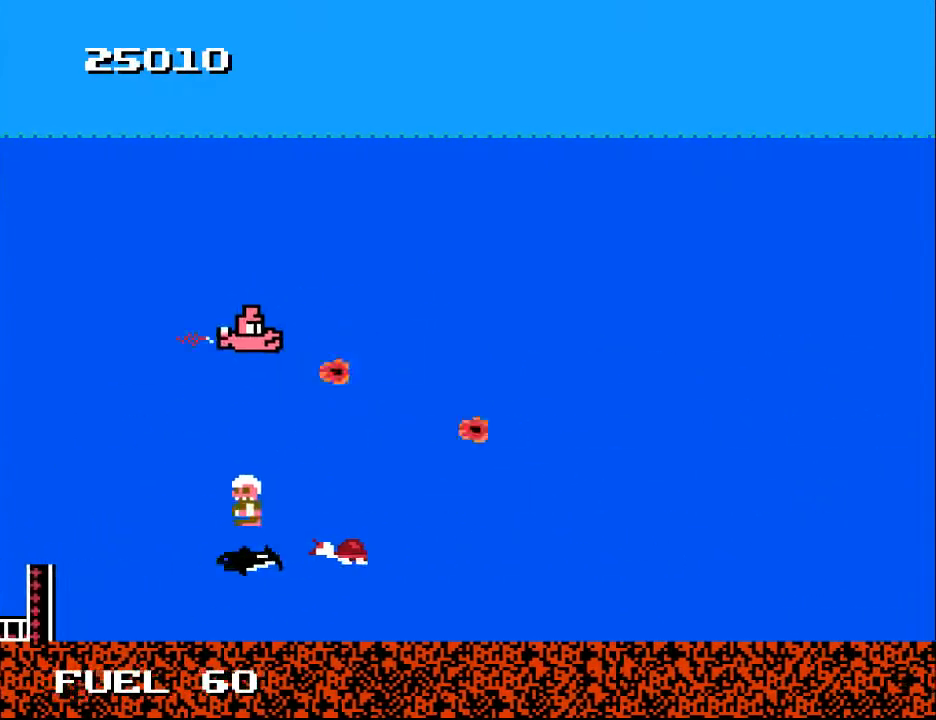
{"buttons": ["DPAD_DOWN"], "right_stick": "center", "events": [[67, "DPAD_UP", "up"], [100, "DPAD_DOWN", "down"], [267, "DPAD_DOWN", "up"], [367, "A", "down"], [467, "A", "up"], [467, "DPAD_DOWN", "down"], [500, "DPAD_RIGHT", "up"]]}
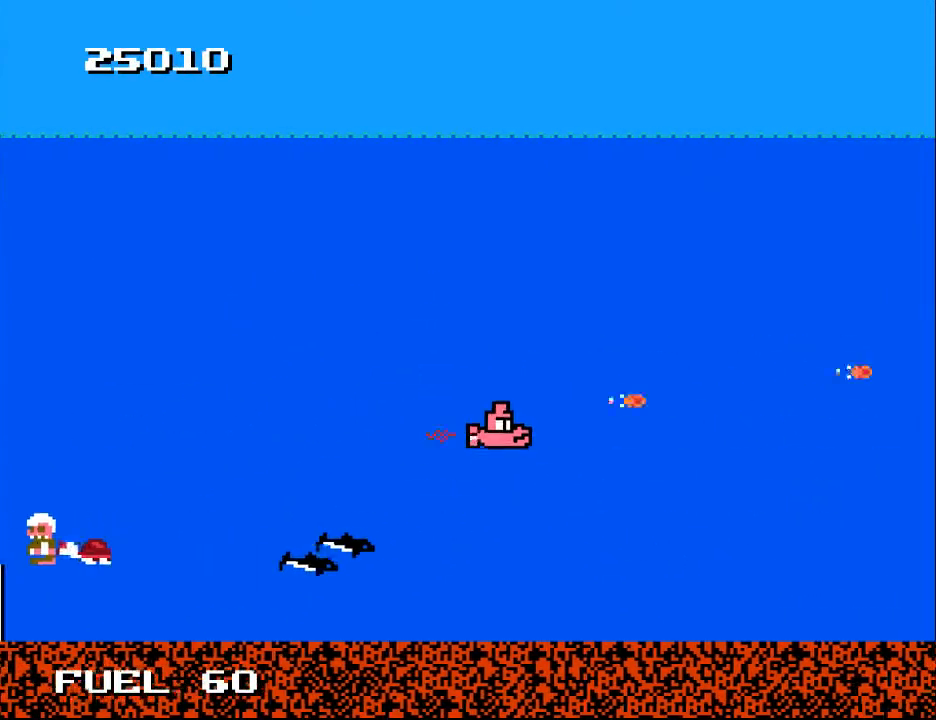
{"buttons": ["DPAD_DOWN", "DPAD_LEFT"], "right_stick": "center"}
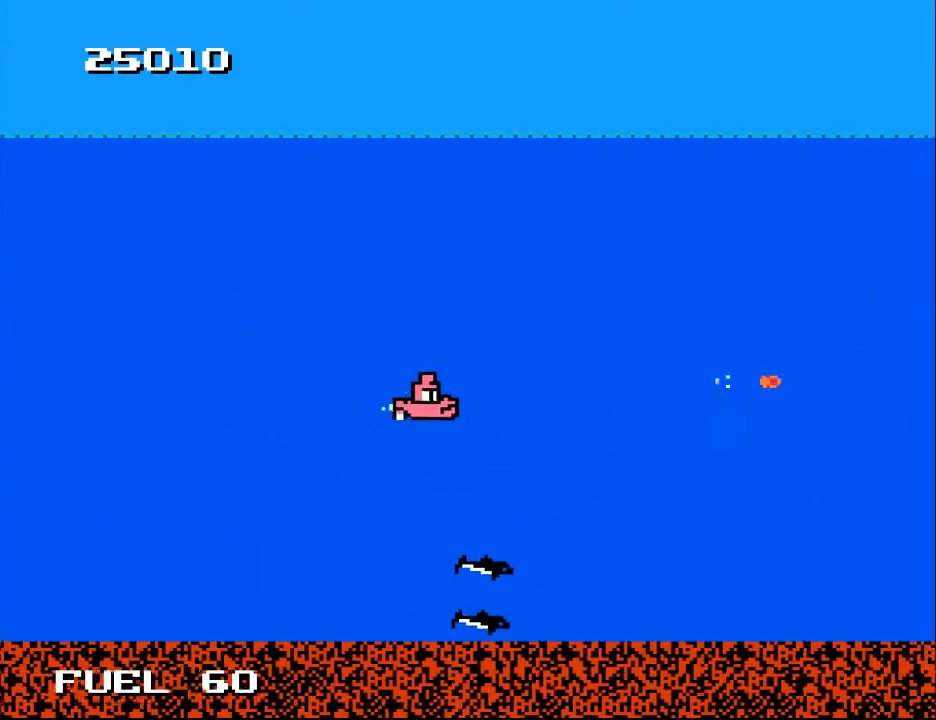
{"buttons": [], "right_stick": "center", "events": [[67, "DPAD_LEFT", "up"], [300, "DPAD_RIGHT", "down"], [333, "A", "down"], [400, "DPAD_DOWN", "up"], [433, "A", "up"], [433, "DPAD_RIGHT", "up"]]}
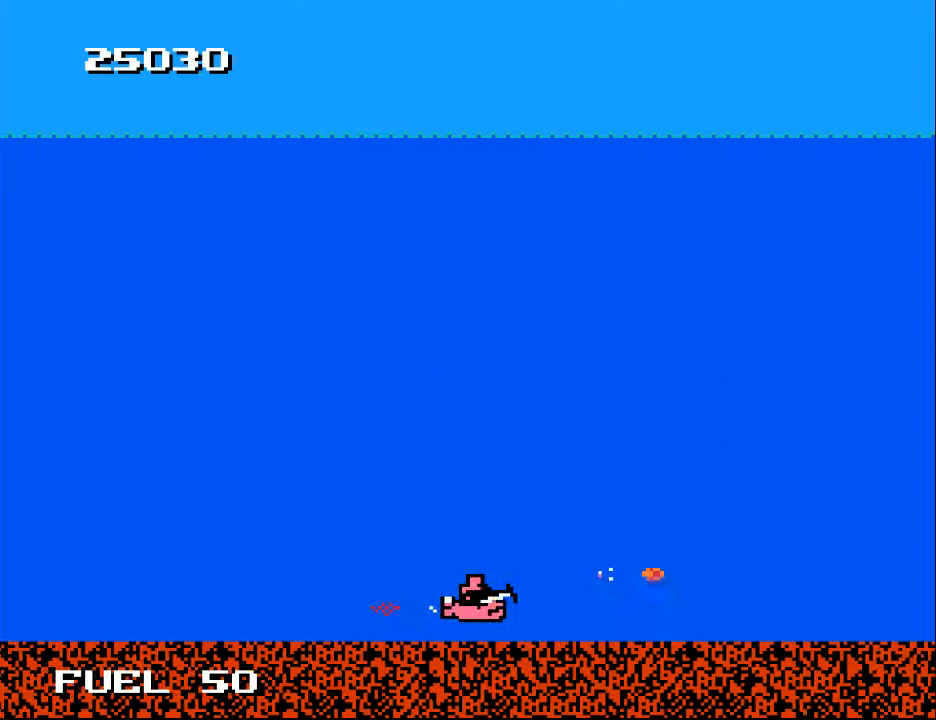
{"buttons": ["DPAD_LEFT"], "right_stick": "center", "events": [[33, "A", "down"], [67, "DPAD_LEFT", "down"], [133, "A", "up"], [200, "A", "down"], [267, "DPAD_UP", "down"], [333, "A", "up"], [400, "DPAD_UP", "up"], [433, "A", "down"], [500, "A", "up"]]}
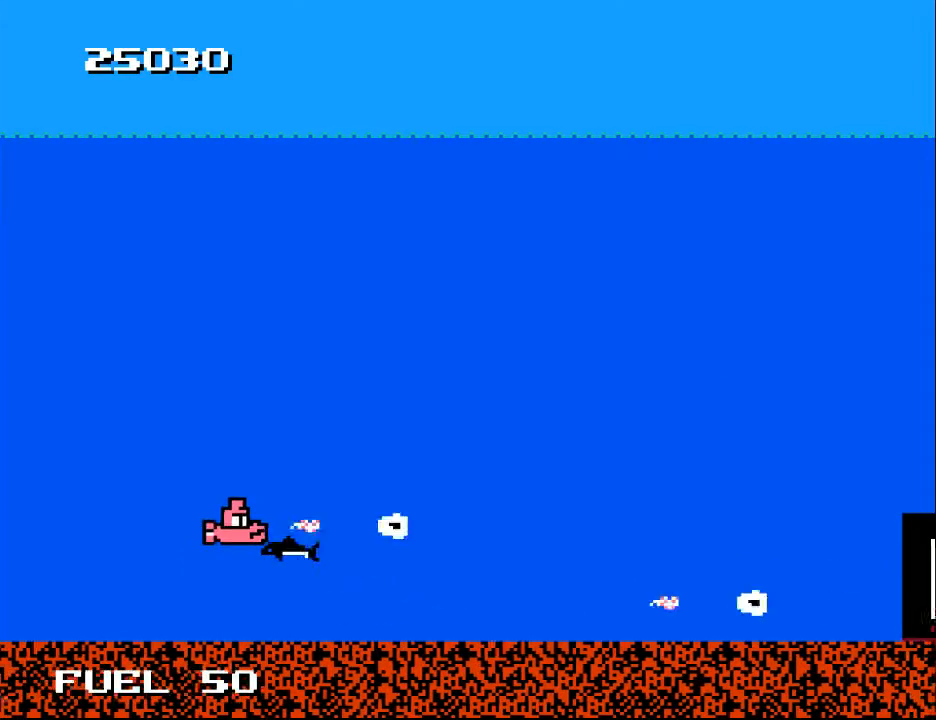
{"buttons": ["DPAD_UP", "DPAD_RIGHT"], "right_stick": "center", "events": [[100, "DPAD_LEFT", "up"], [133, "DPAD_RIGHT", "down"], [133, "DPAD_UP", "down"], [300, "DPAD_UP", "up"], [367, "DPAD_UP", "down"]]}
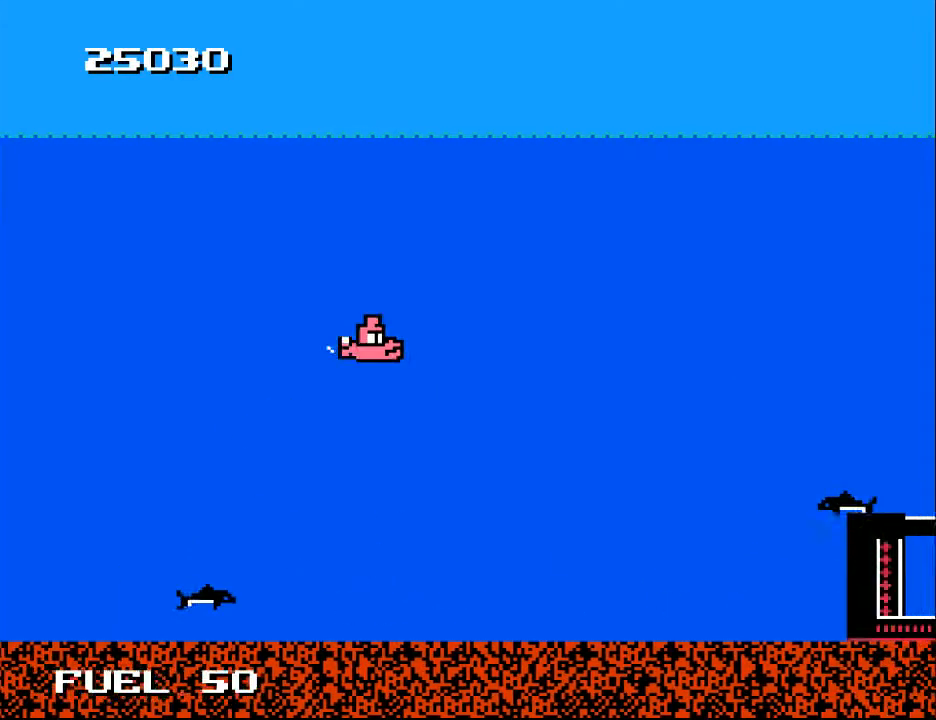
{"buttons": ["DPAD_DOWN"], "right_stick": "center", "events": [[33, "DPAD_UP", "up"], [100, "A", "down"], [100, "DPAD_DOWN", "down"], [200, "A", "up"], [267, "DPAD_DOWN", "up"], [267, "DPAD_RIGHT", "up"], [333, "A", "down"], [433, "A", "up"], [467, "DPAD_DOWN", "down"]]}
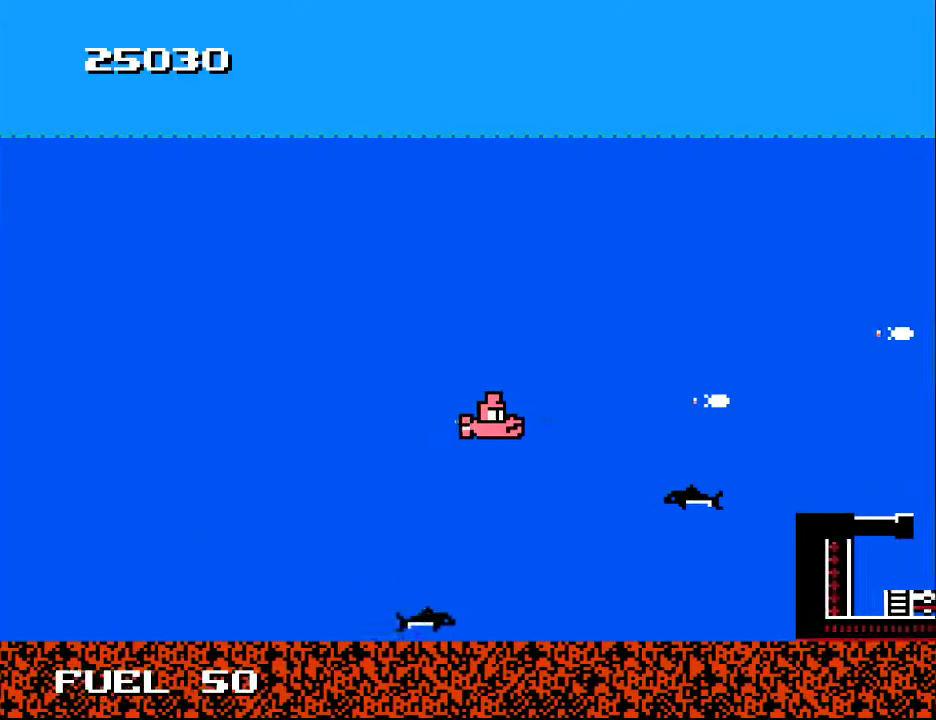
{"buttons": ["A"], "right_stick": "center", "events": [[67, "DPAD_LEFT", "down"], [133, "DPAD_DOWN", "up"], [233, "A", "down"], [233, "DPAD_LEFT", "up"], [300, "A", "up"], [433, "A", "down"]]}